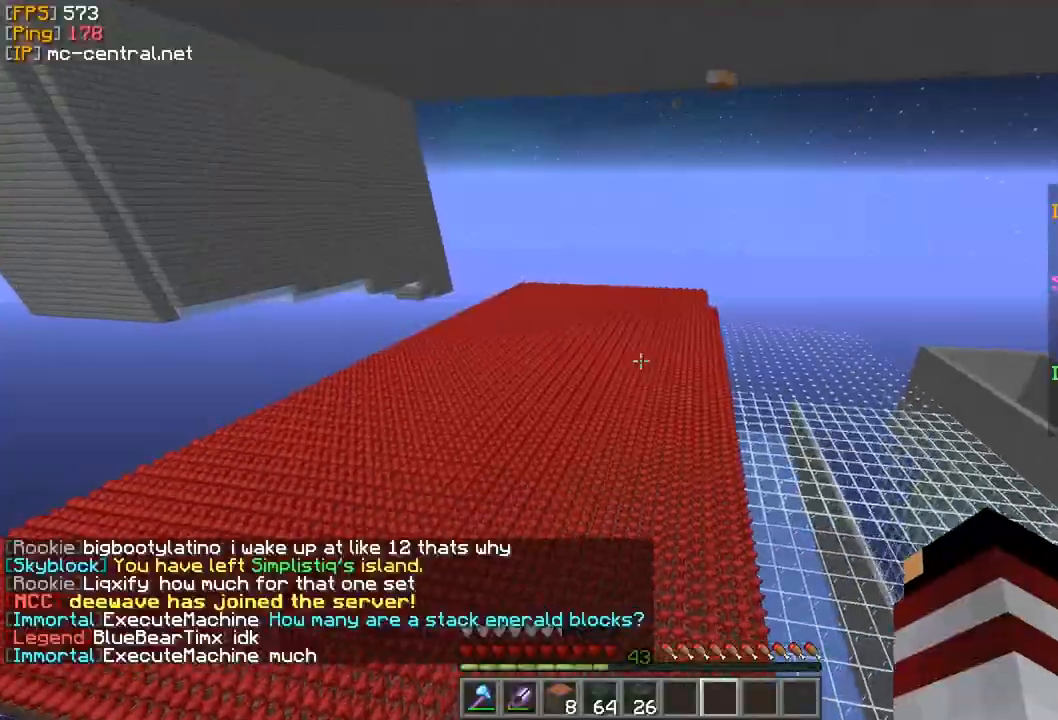
Gameplay with keyboard and mouse; each line is a JSON object with the keys and mouse buttons held at the frame after it. "events" lists presses ("down") and releases ("up") of "a", "d", "s", "w", "mouse_left" and "mouse_right" between this image and that frame as [ms after this image, input, new state], when the widget could be followed in between. "mouse_left", "mouse_right" = the "left", "right" buttons of the "mouse" list. No other keys are recorded. Fast repeated clicks can show as one long hold. Mouse movement is not recorded.
{"keys": ["d"], "mouse": [], "events": [[333, "w", "up"]]}
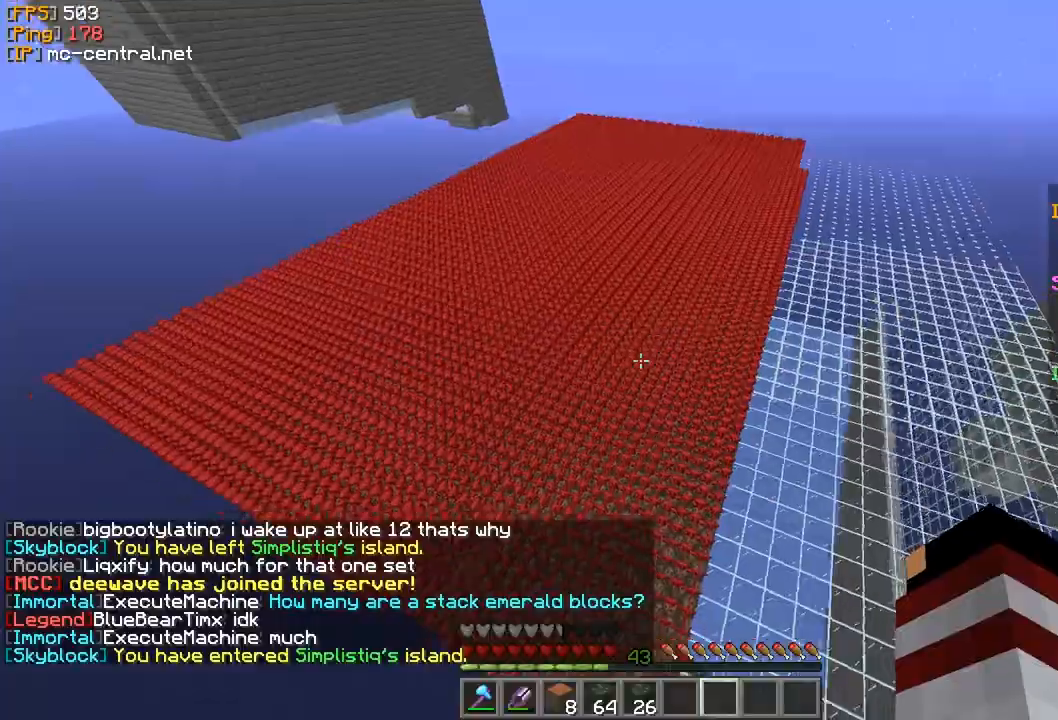
{"keys": ["a", "s"], "mouse": [], "events": [[233, "d", "up"], [367, "a", "down"], [400, "s", "down"]]}
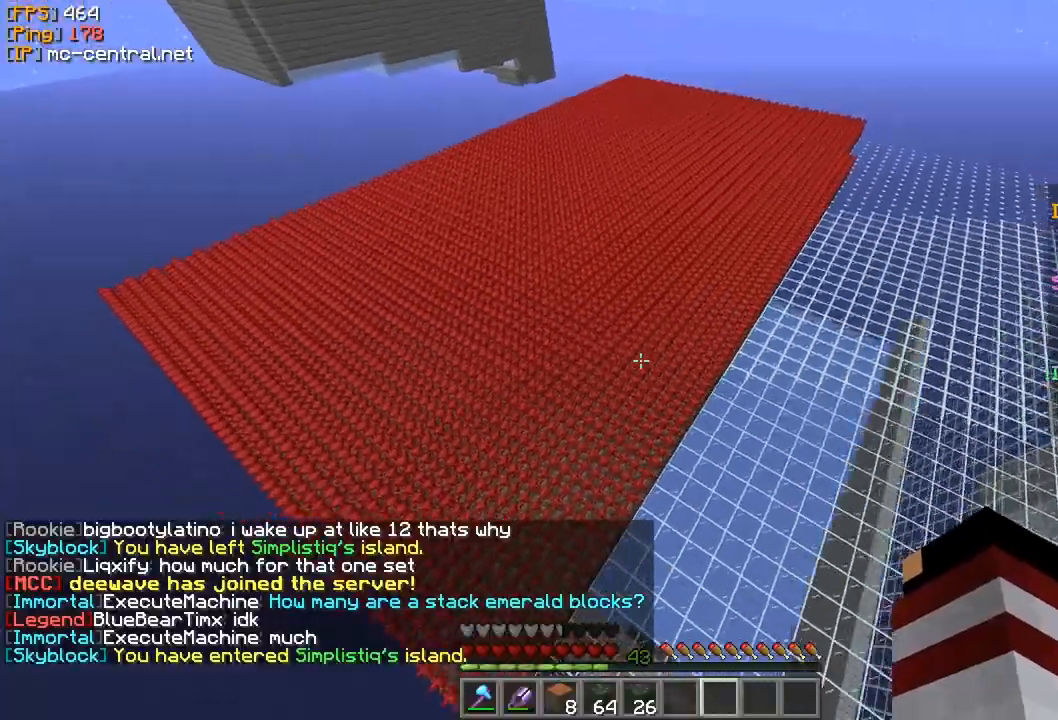
{"keys": ["a"], "mouse": [], "events": [[167, "s", "up"]]}
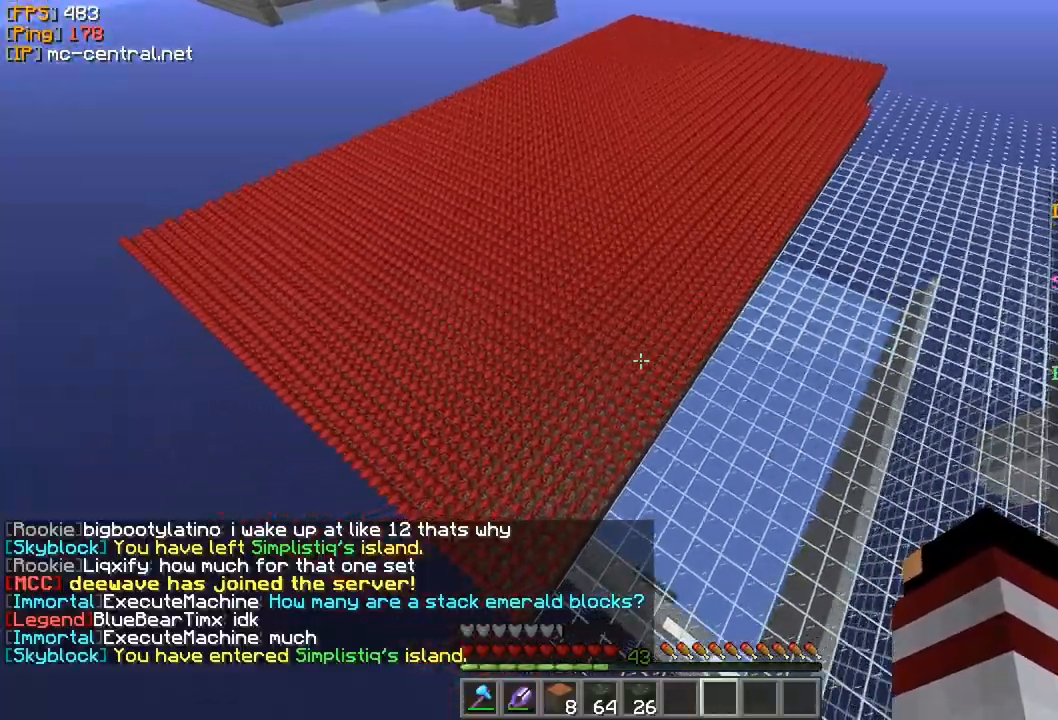
{"keys": ["a"], "mouse": [], "events": []}